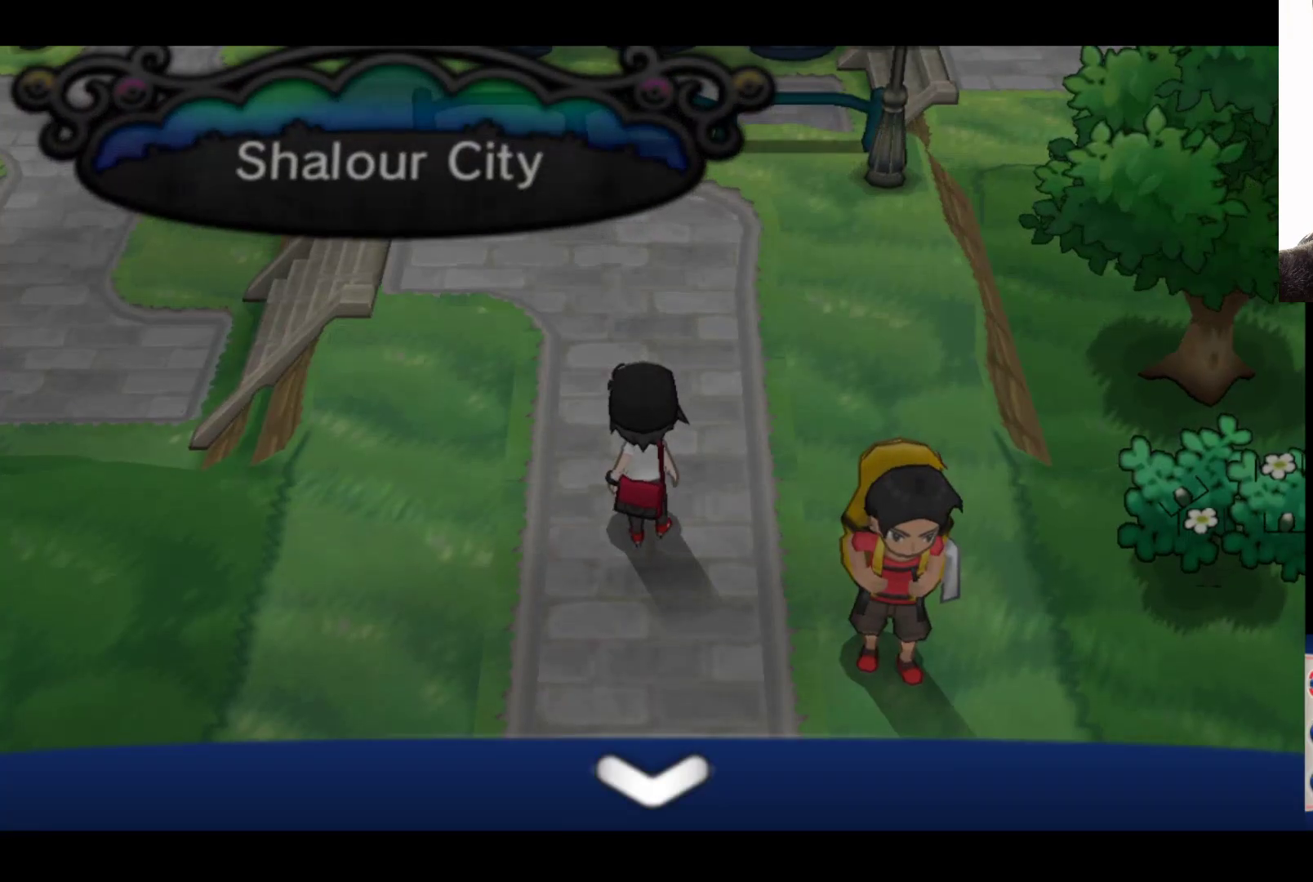
Gameplay with a controller (Xbox layout); each line is a JSON object with the inputs held at the frame after it. "events" lists button and stick changes between this image and that frame as [ms after this image, input, new state], when the widget could be followed in between.
{"buttons": [], "left_stick": "center", "right_stick": "center", "events": []}
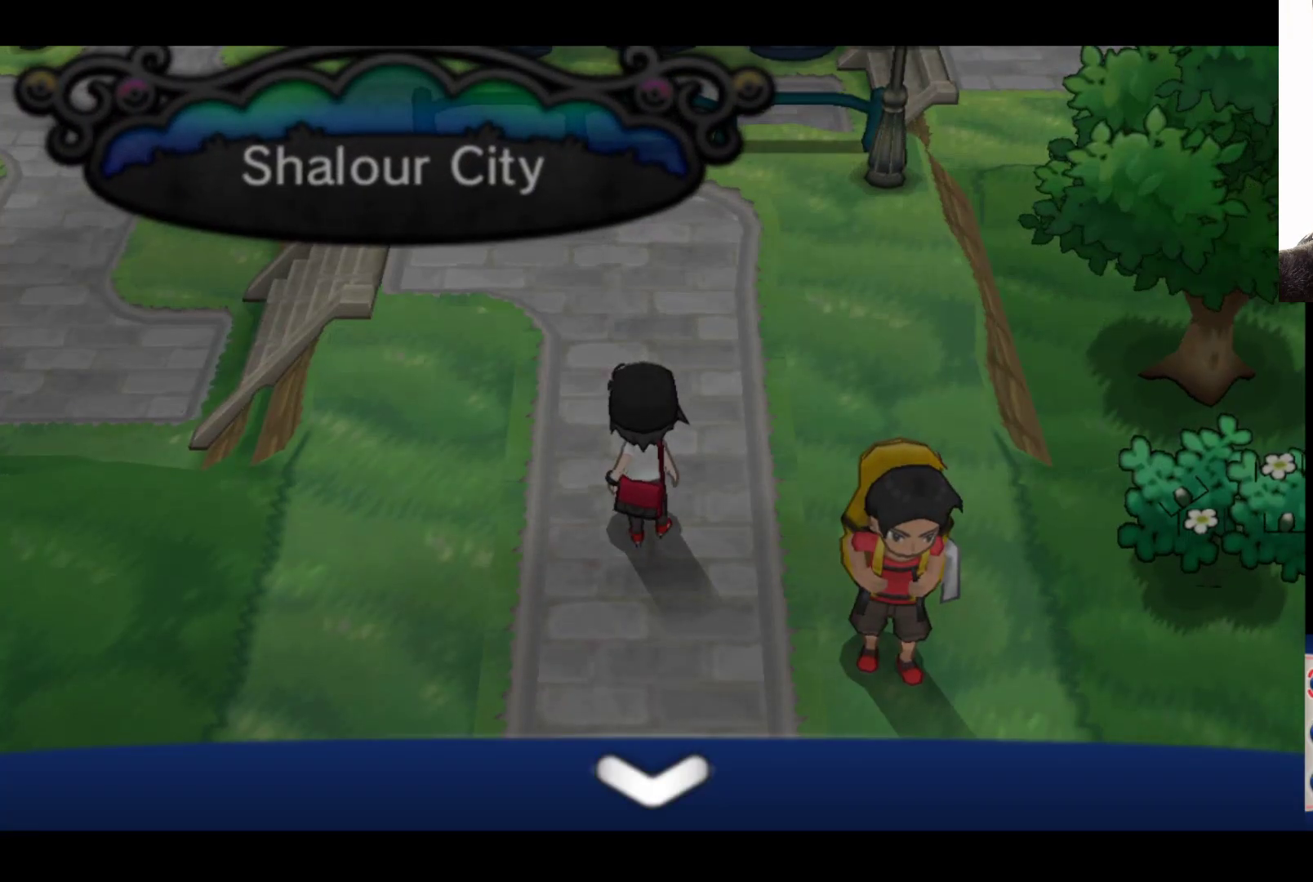
{"buttons": ["A"], "left_stick": "center", "right_stick": "center", "events": [[483, "A", "down"]]}
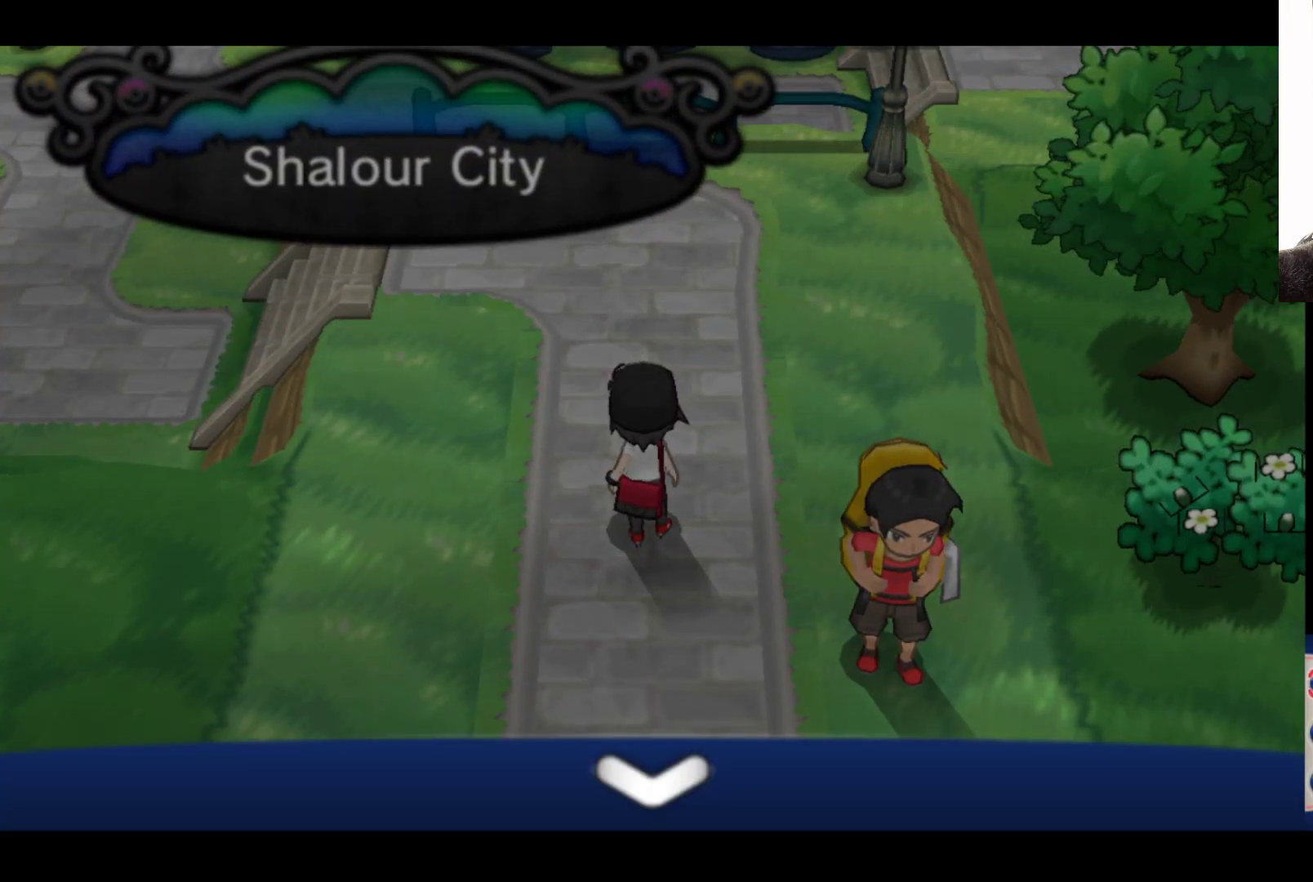
{"buttons": [], "left_stick": "center", "right_stick": "center", "events": [[100, "A", "up"]]}
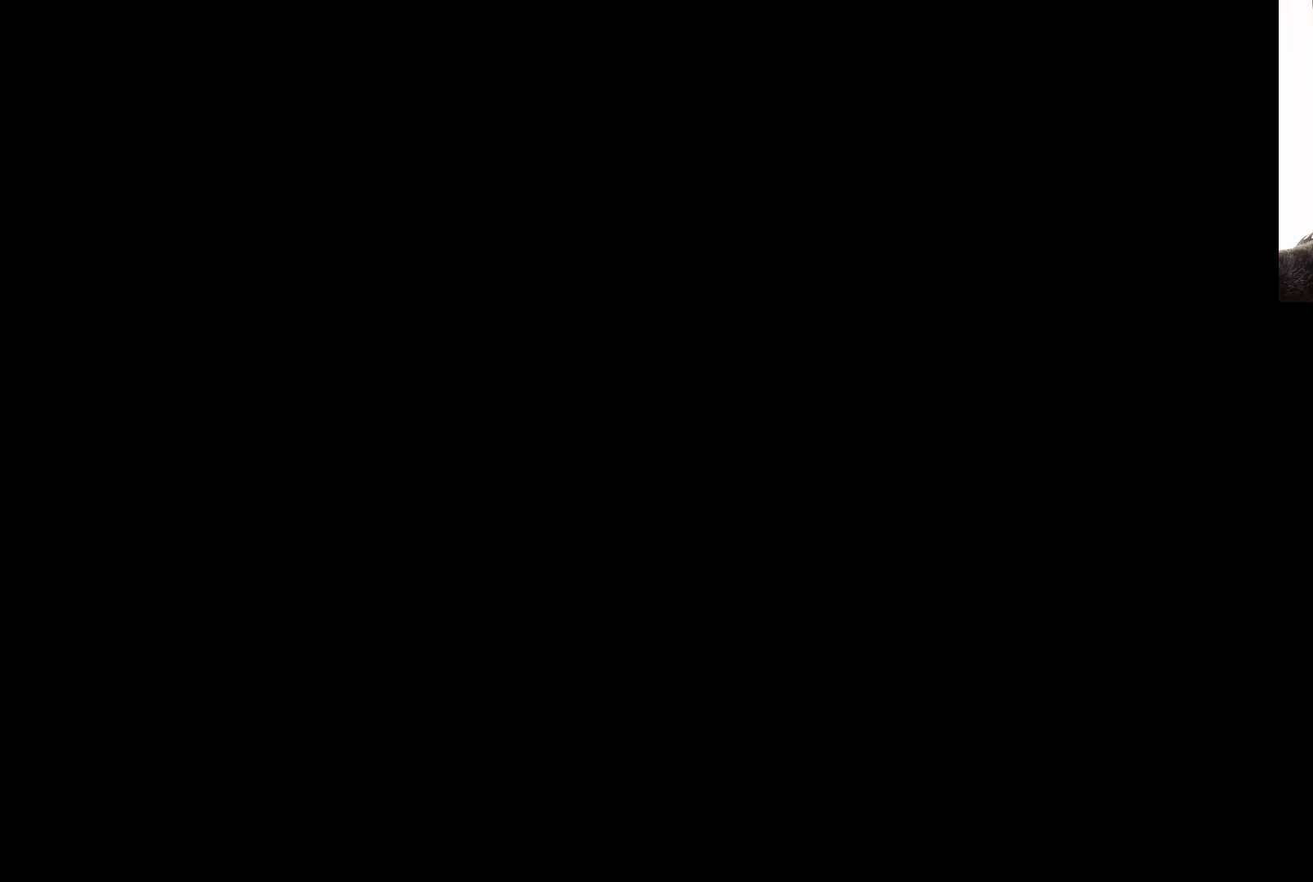
{"buttons": [], "left_stick": "center", "right_stick": "center", "events": []}
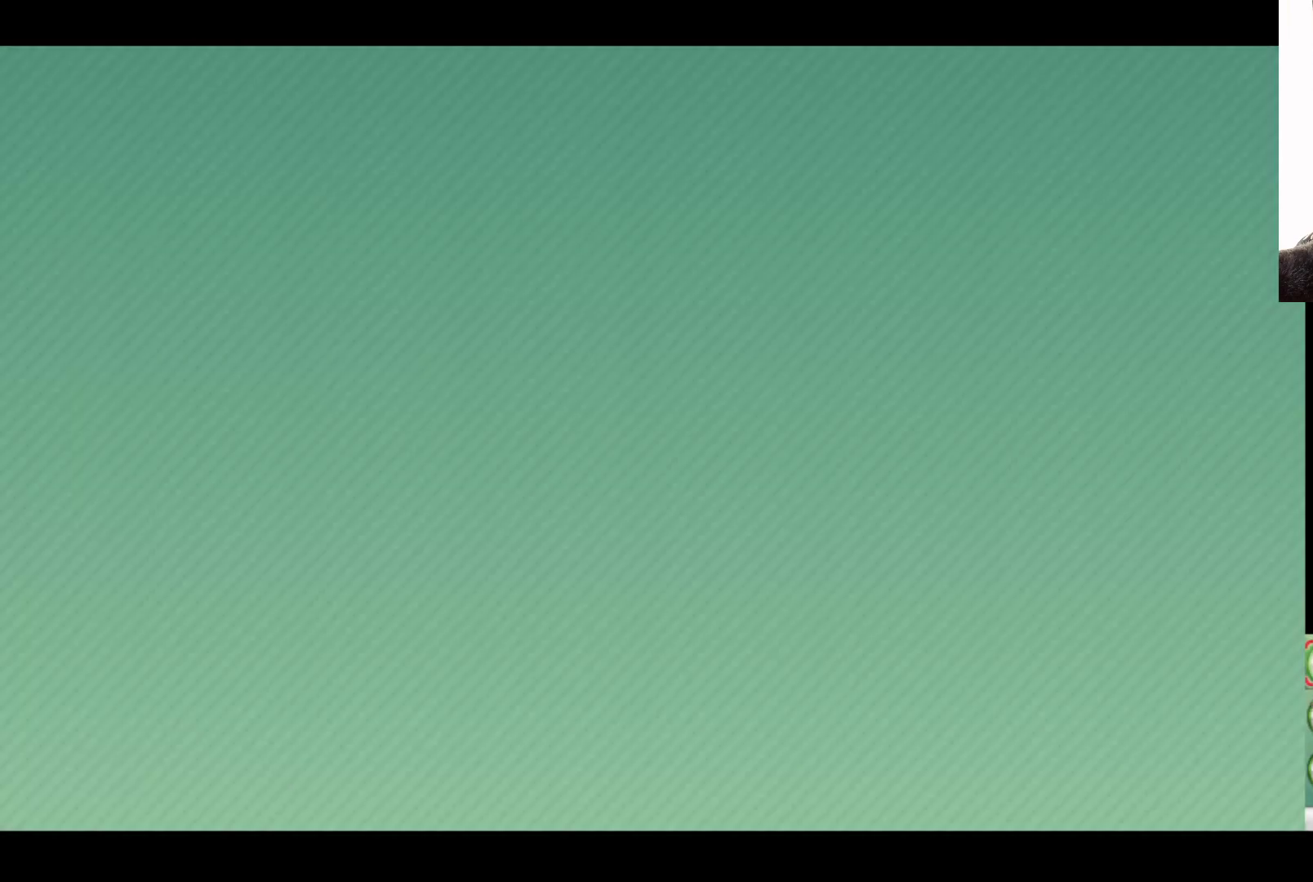
{"buttons": [], "left_stick": "center", "right_stick": "center", "events": []}
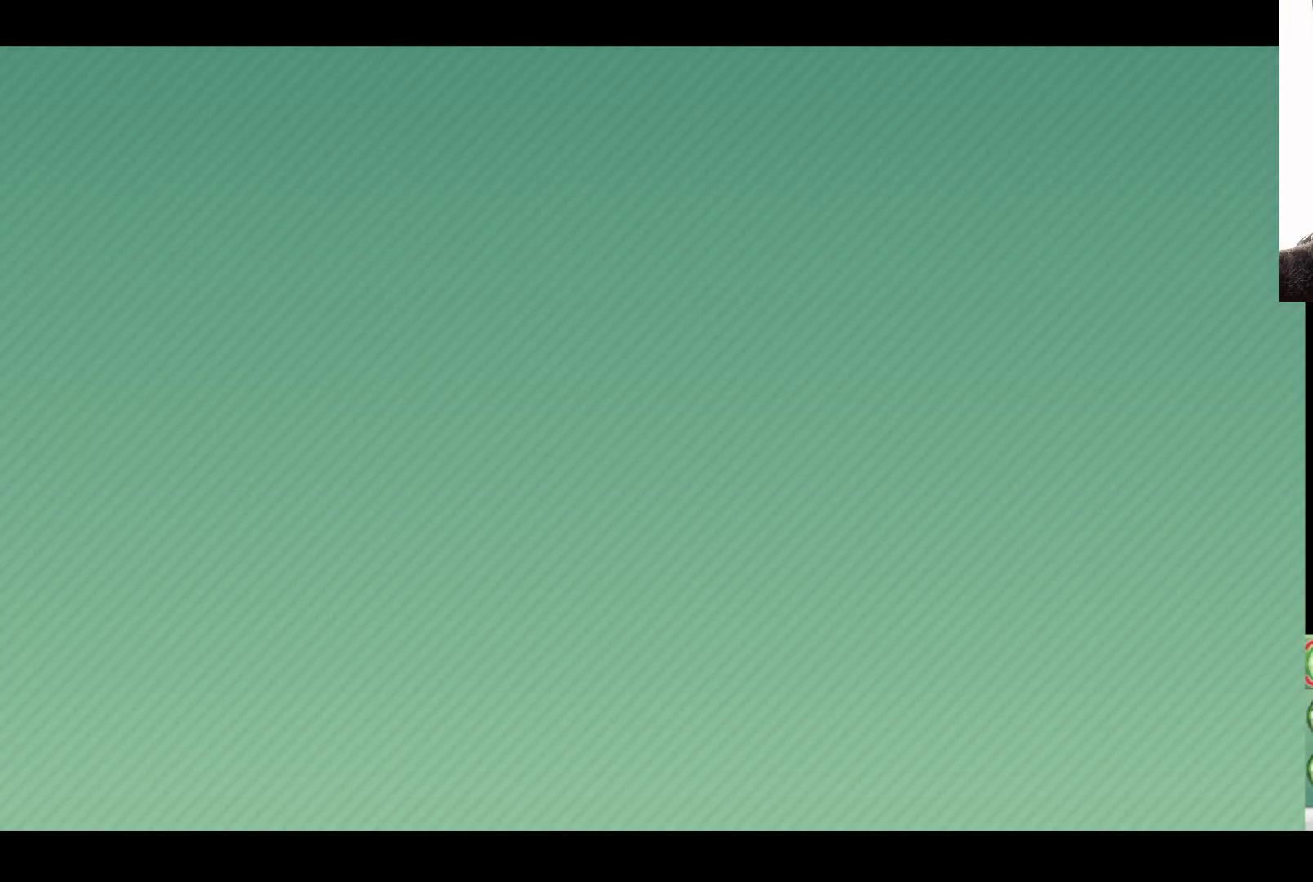
{"buttons": [], "left_stick": "center", "right_stick": "center", "events": []}
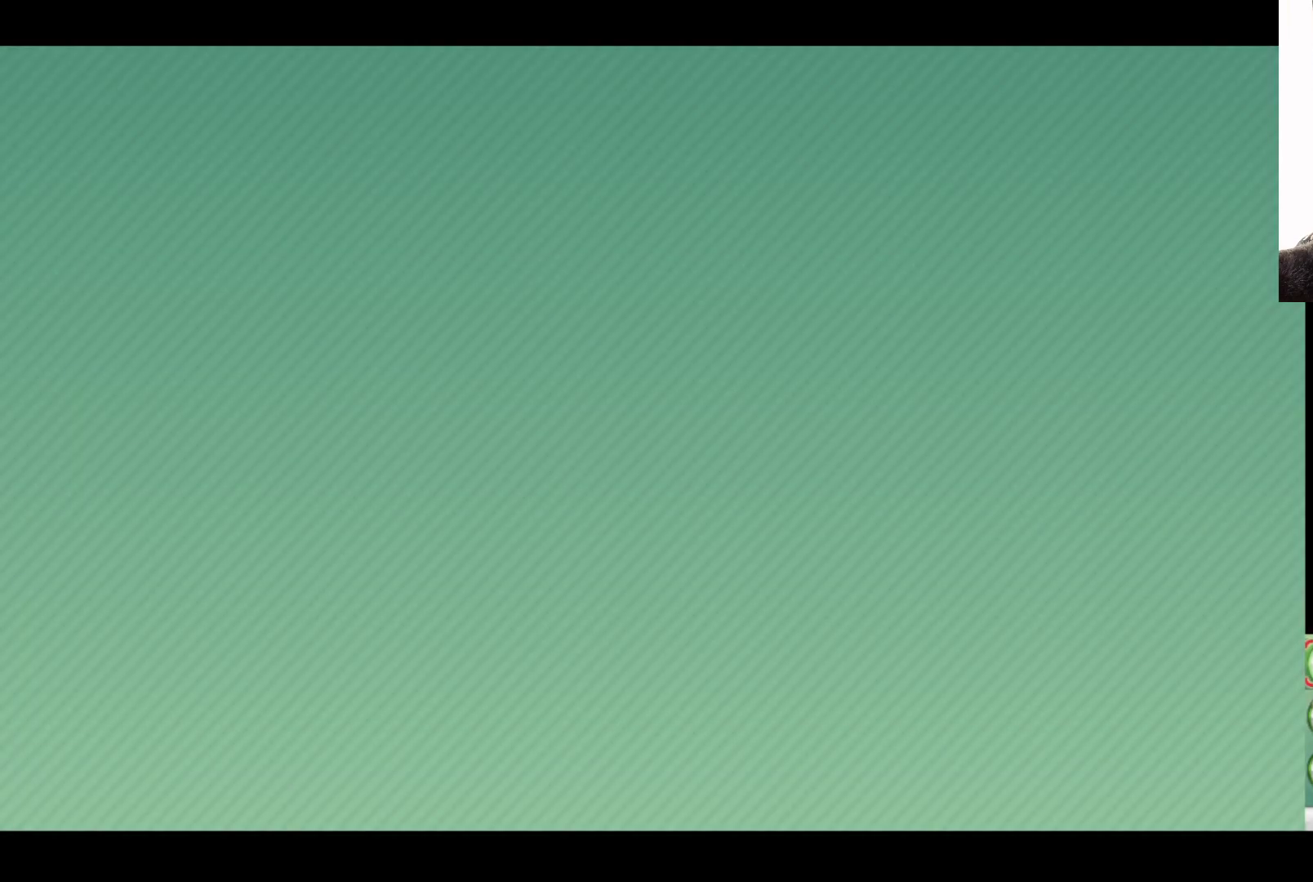
{"buttons": [], "left_stick": "down", "right_stick": "center", "events": [[333, "left_stick", "down"]]}
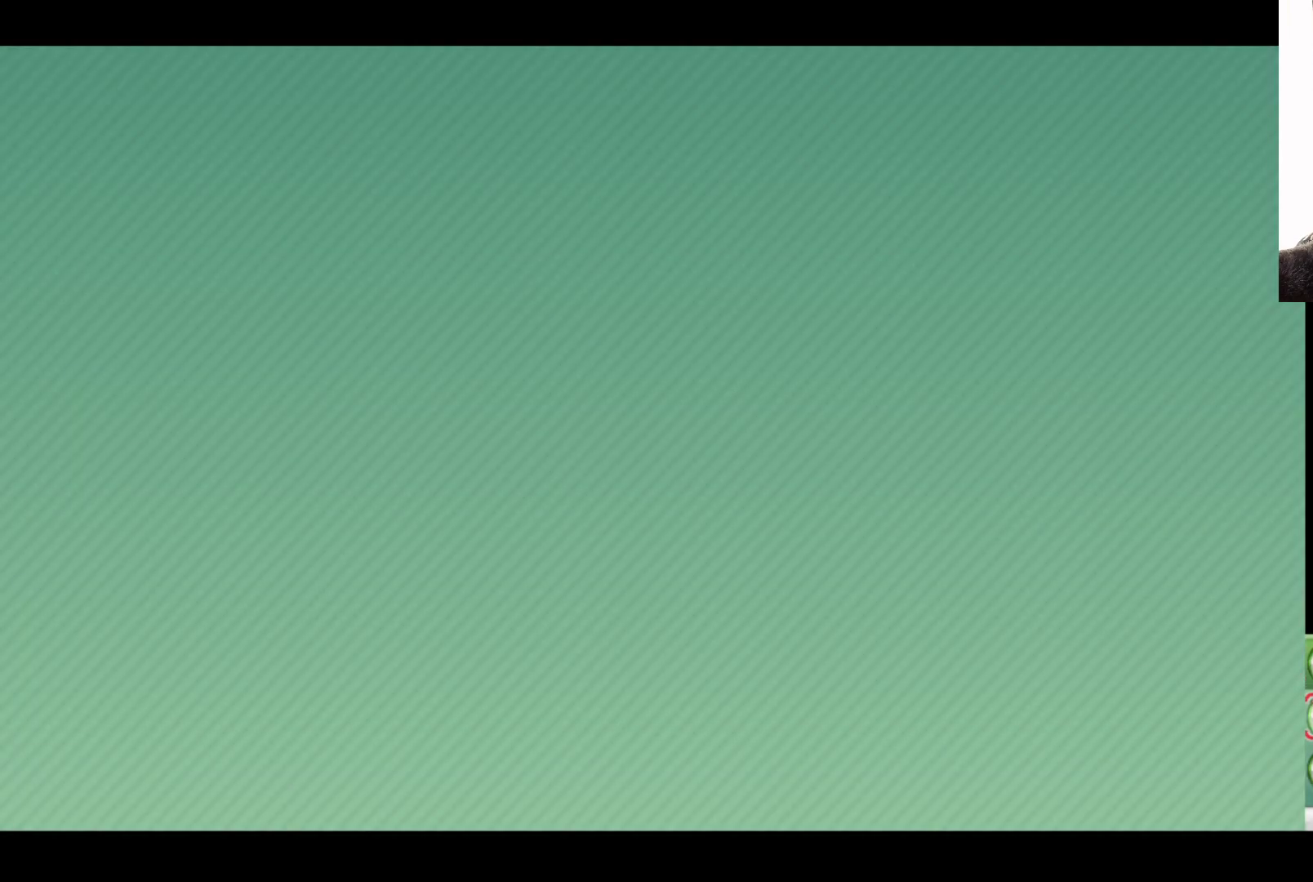
{"buttons": [], "left_stick": "center", "right_stick": "center", "events": [[50, "left_stick", "center"], [117, "left_stick", "down"], [317, "left_stick", "center"]]}
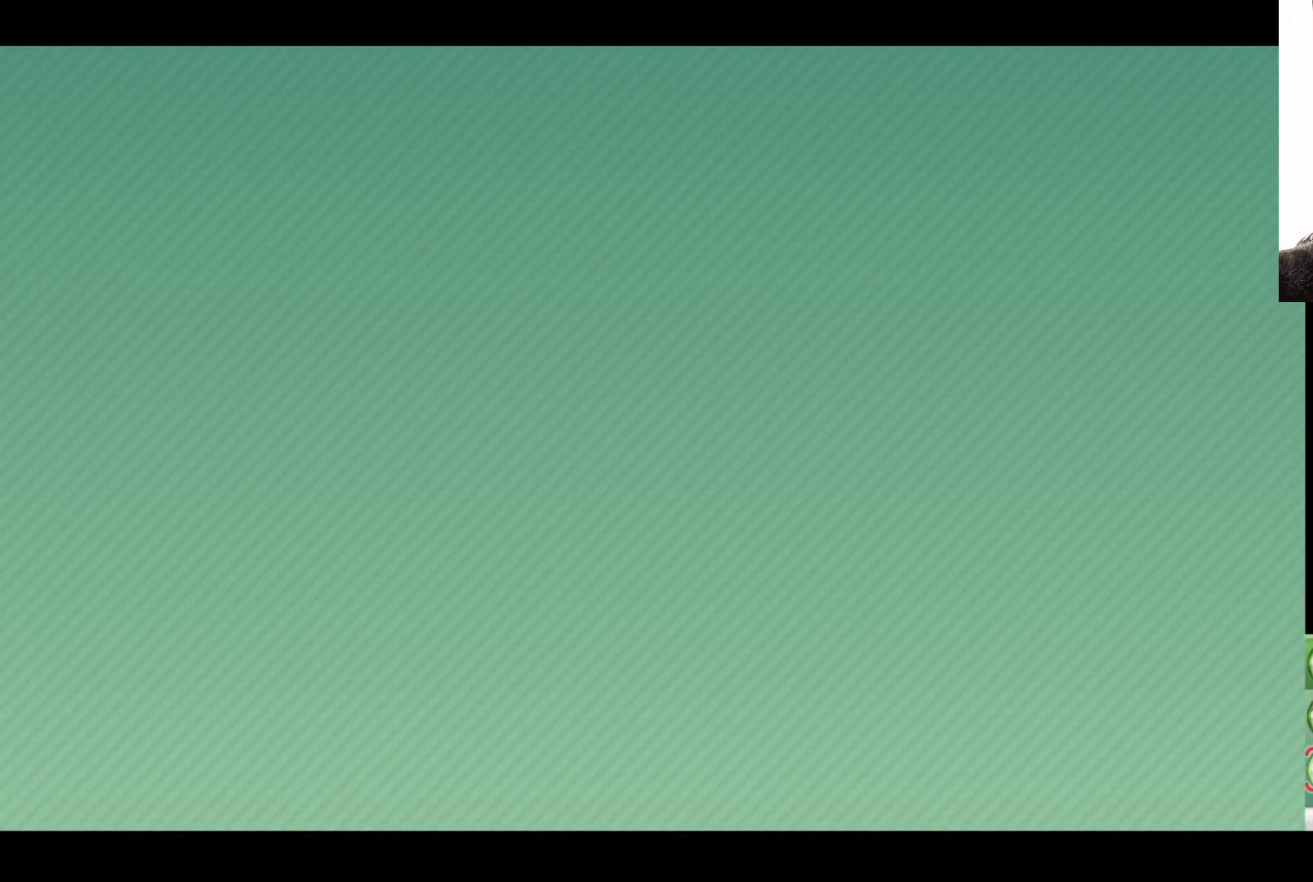
{"buttons": [], "left_stick": "center", "right_stick": "center", "events": [[50, "A", "down"], [167, "A", "up"]]}
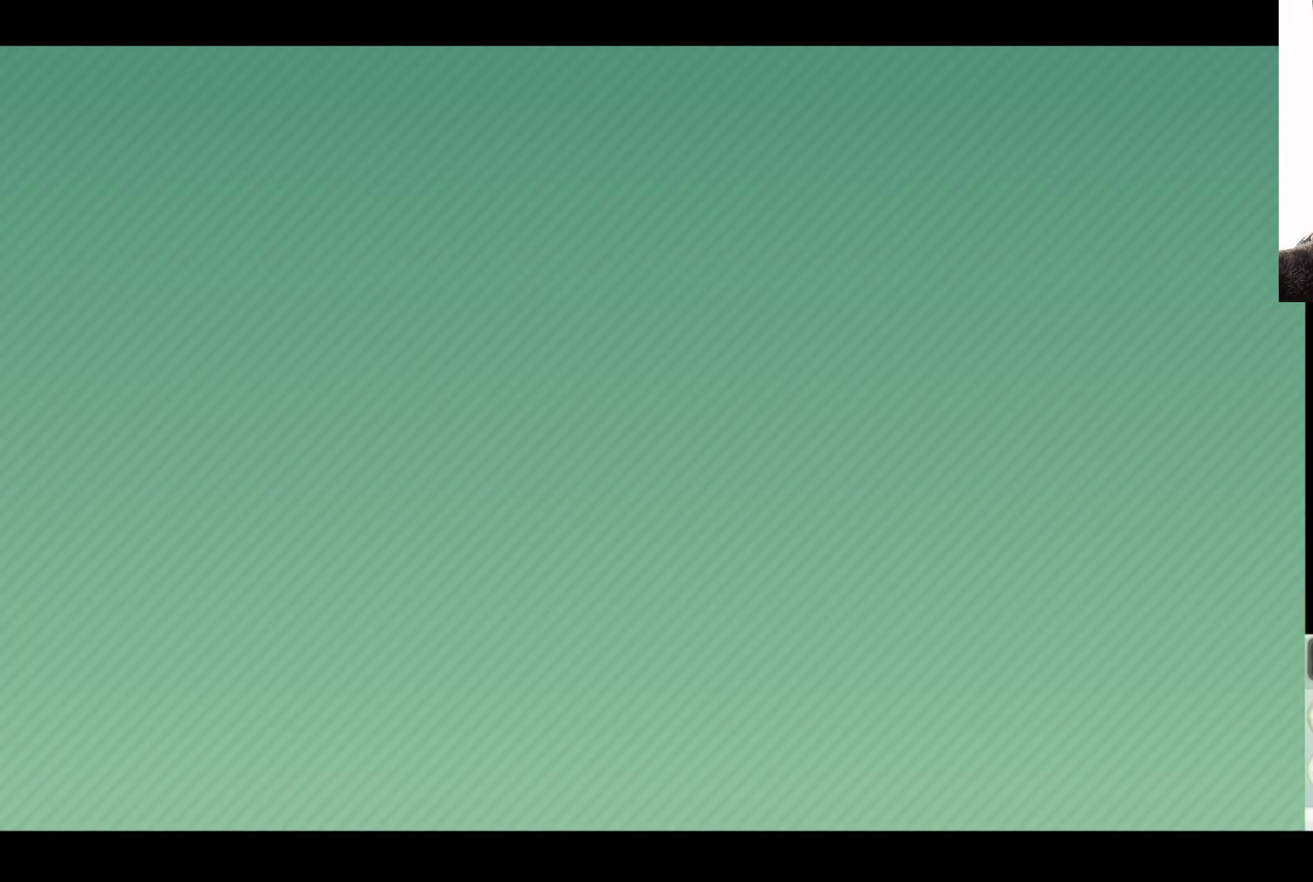
{"buttons": [], "left_stick": "down", "right_stick": "center", "events": [[417, "left_stick", "down"]]}
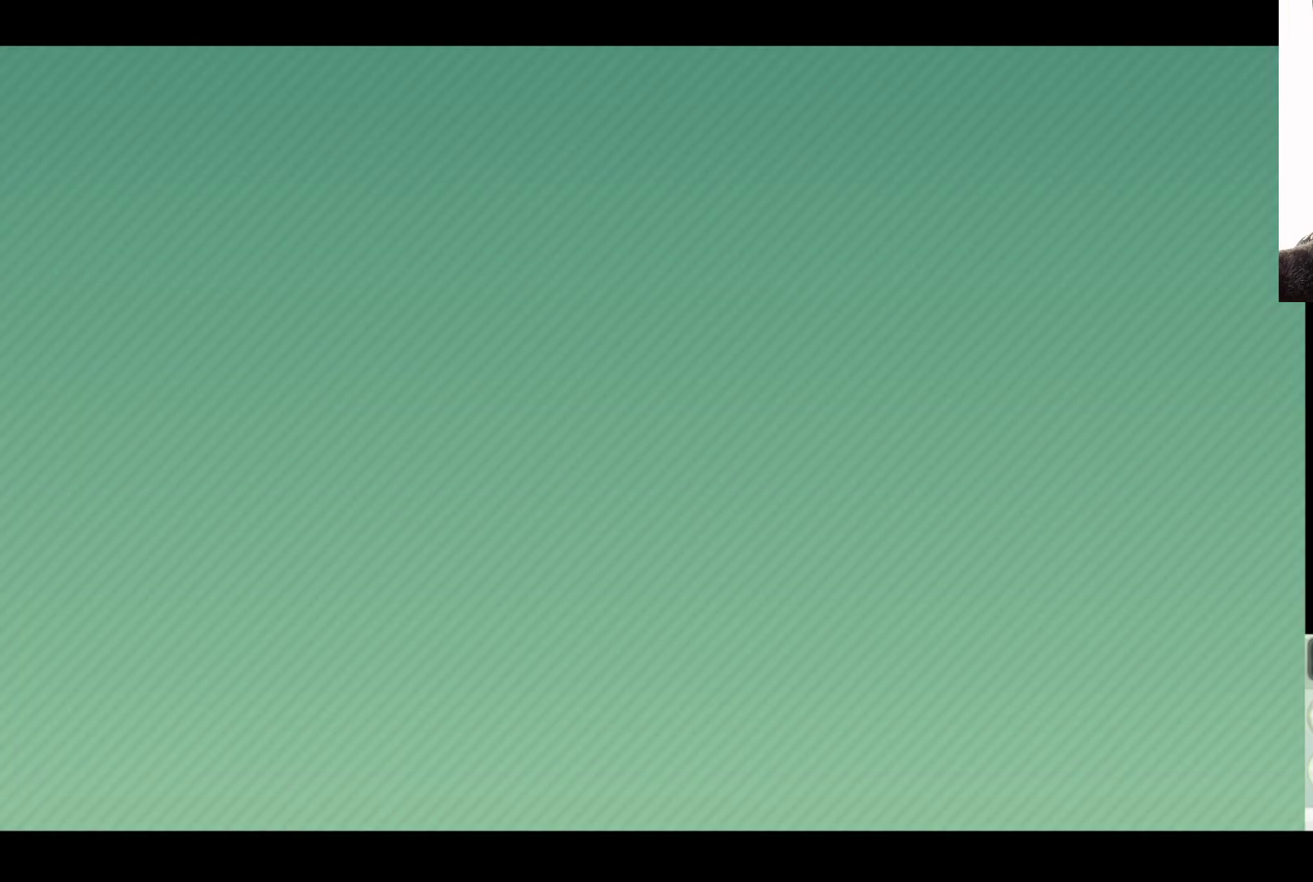
{"buttons": [], "left_stick": "center", "right_stick": "center", "events": [[150, "left_stick", "center"]]}
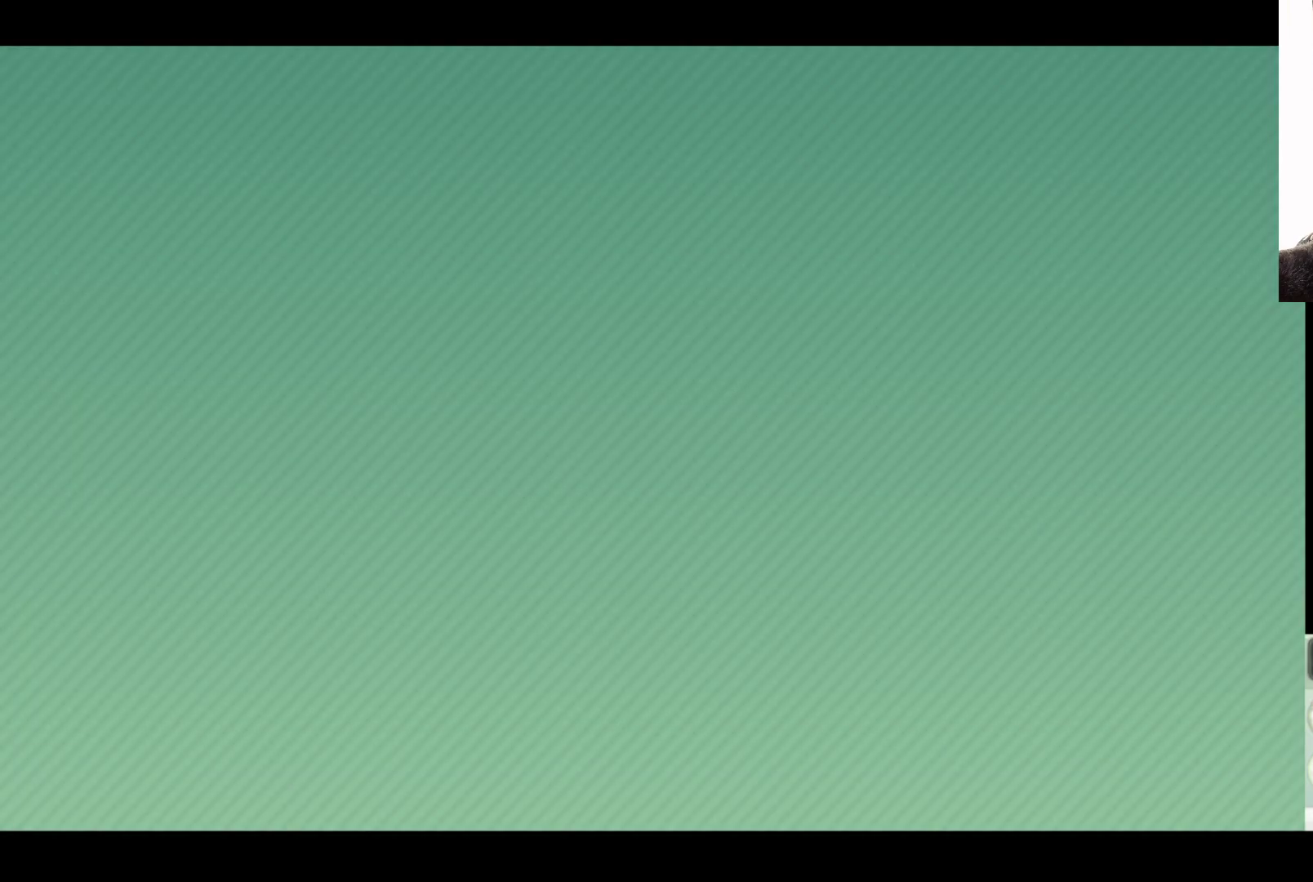
{"buttons": ["A"], "left_stick": "center", "right_stick": "center", "events": [[17, "A", "down"], [117, "A", "up"], [450, "A", "down"]]}
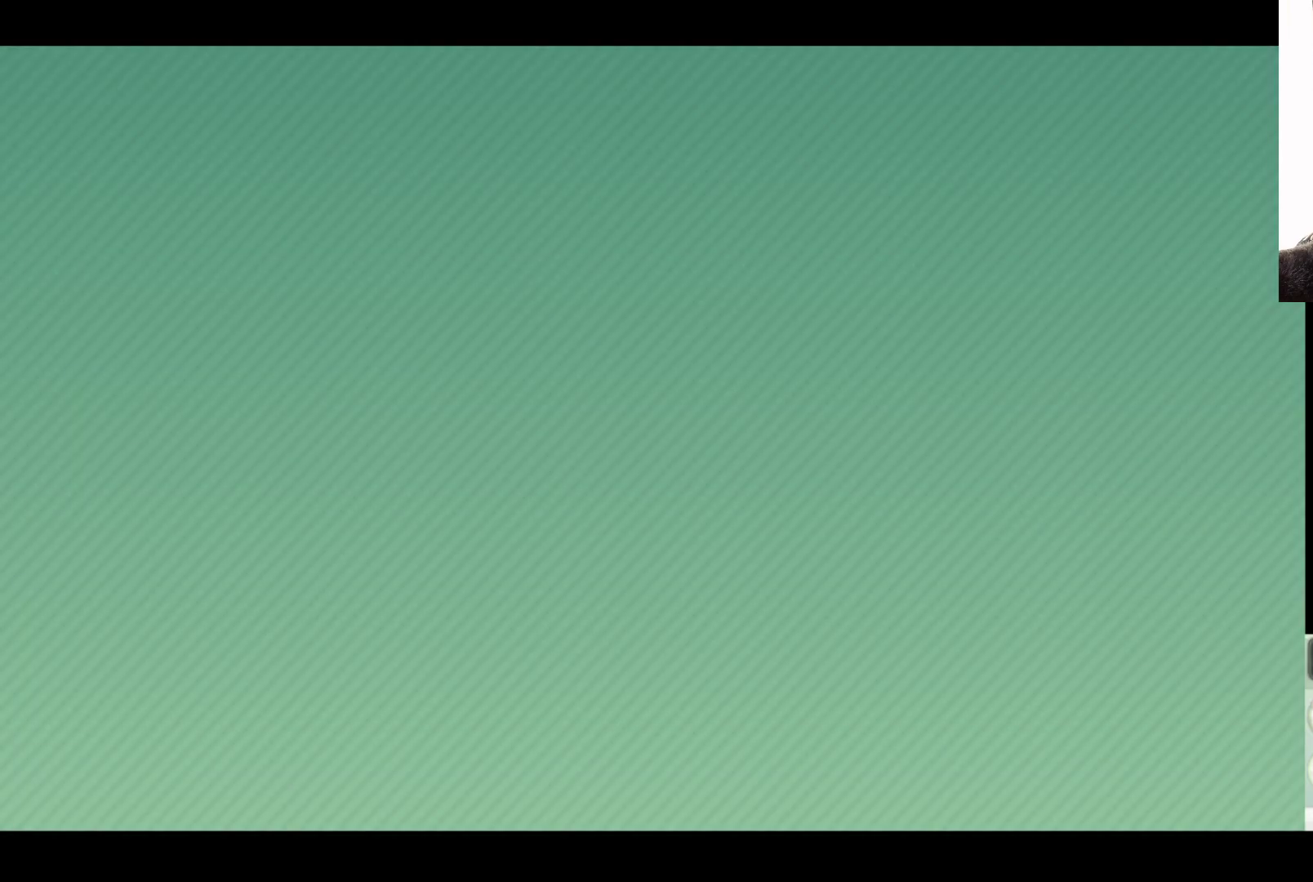
{"buttons": [], "left_stick": "center", "right_stick": "center", "events": [[33, "A", "up"]]}
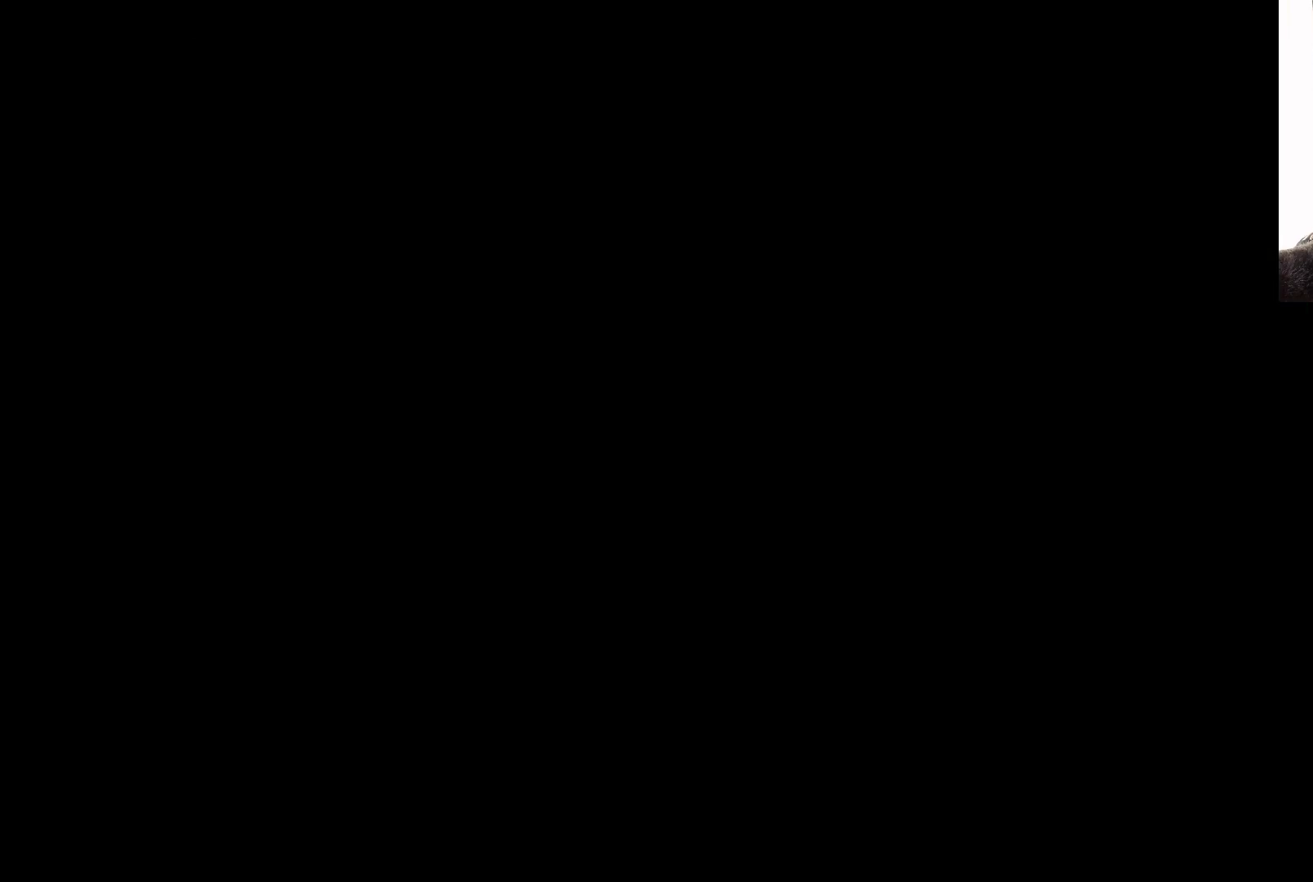
{"buttons": [], "left_stick": "center", "right_stick": "center", "events": []}
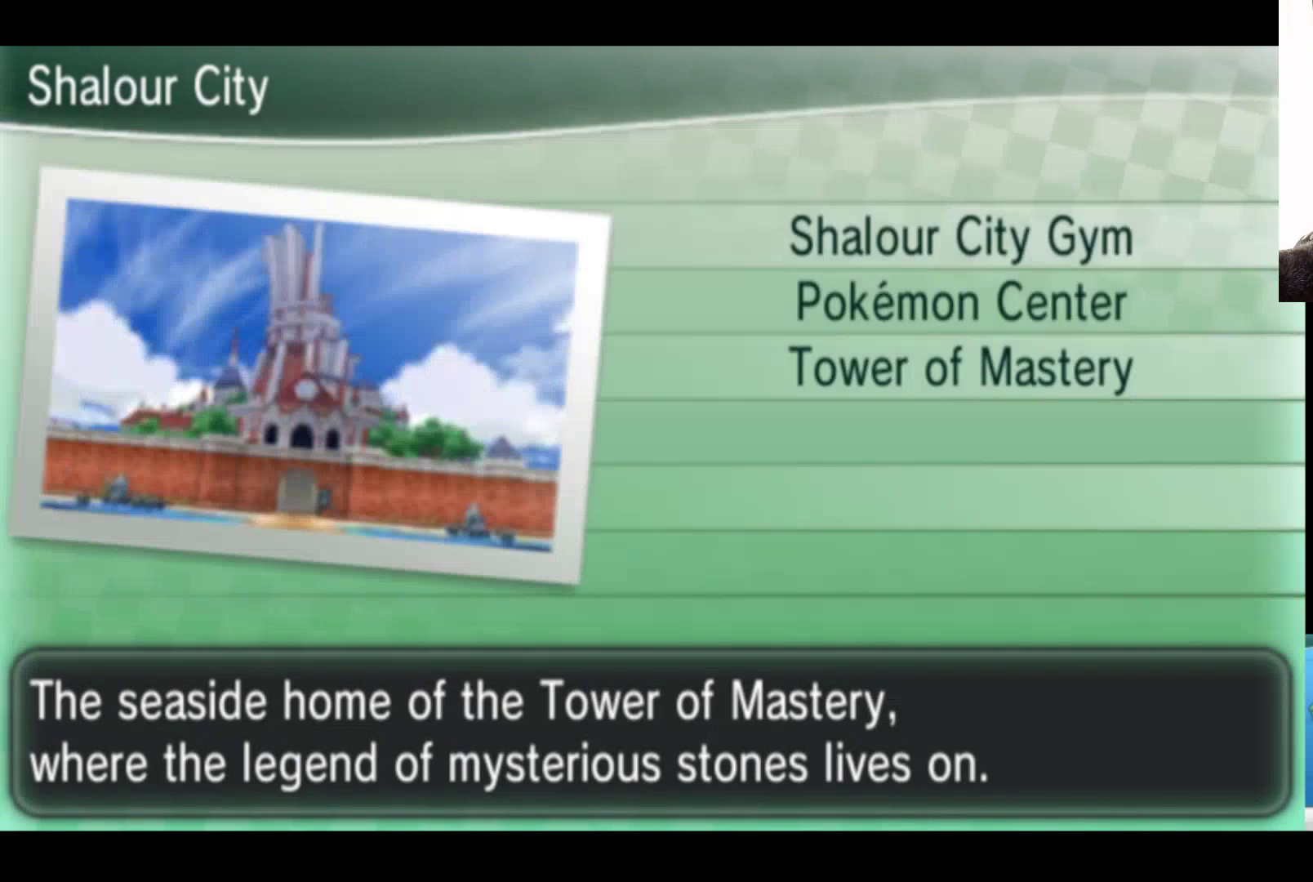
{"buttons": [], "left_stick": "down-left", "right_stick": "center", "events": [[467, "left_stick", "down-left"]]}
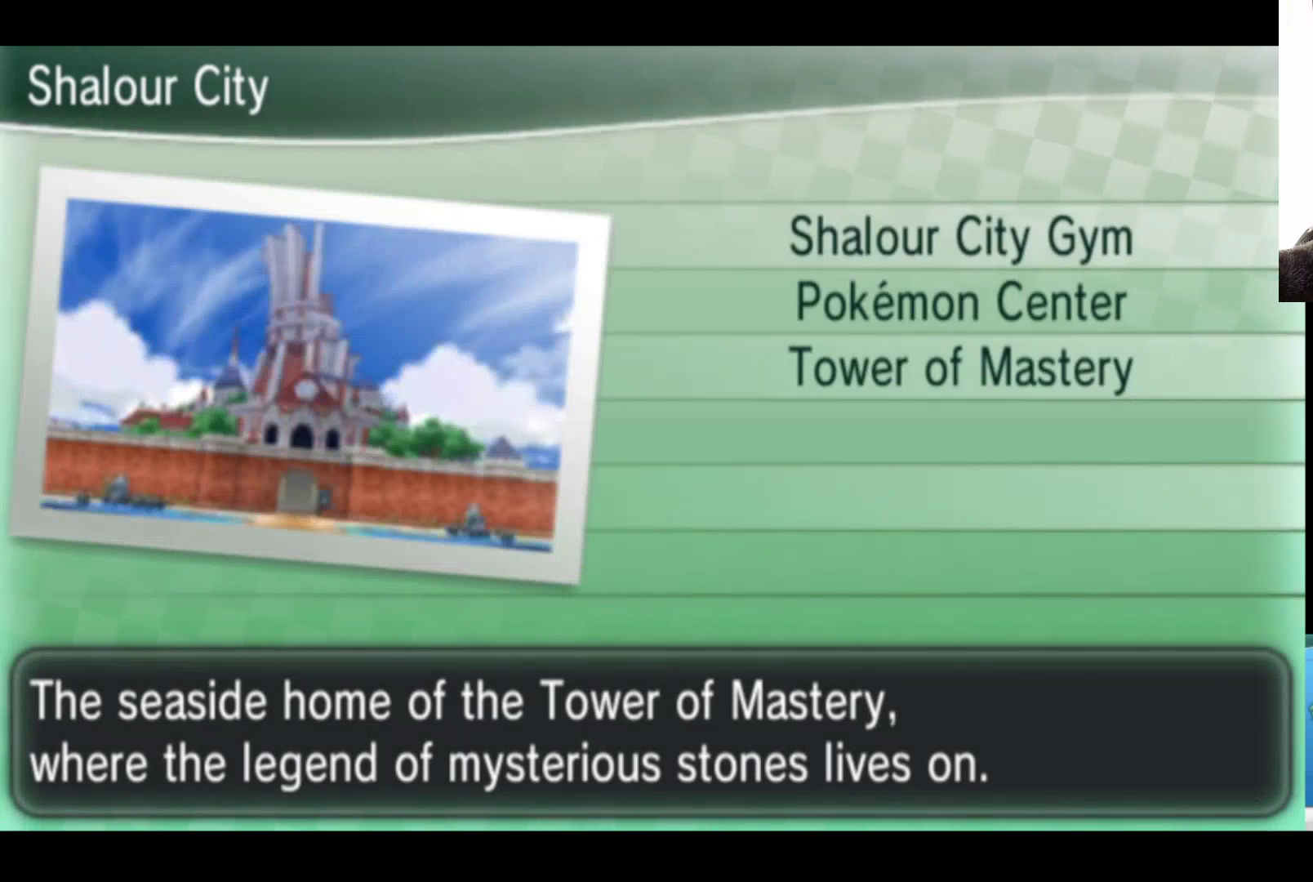
{"buttons": [], "left_stick": "center", "right_stick": "center", "events": [[117, "left_stick", "center"]]}
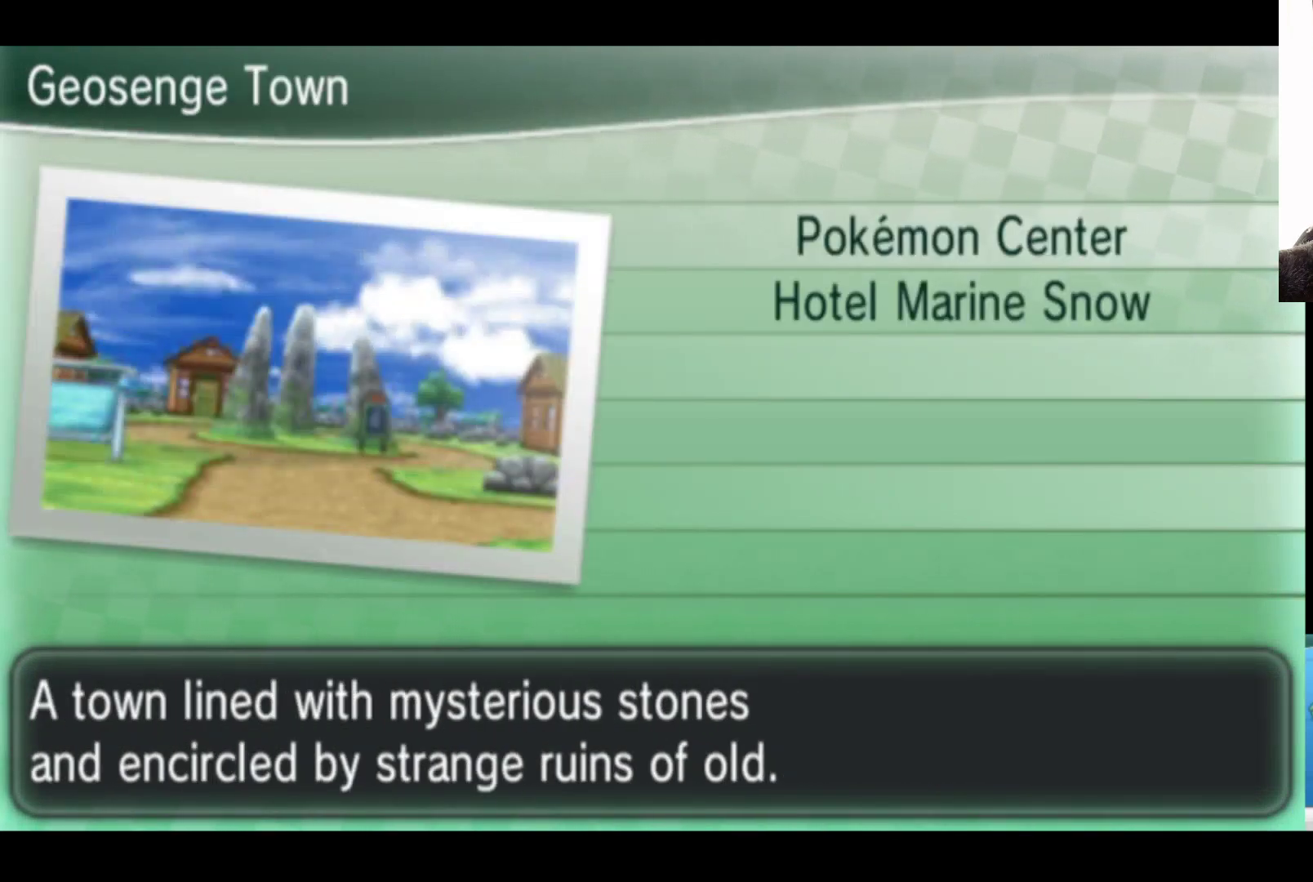
{"buttons": [], "left_stick": "center", "right_stick": "center", "events": []}
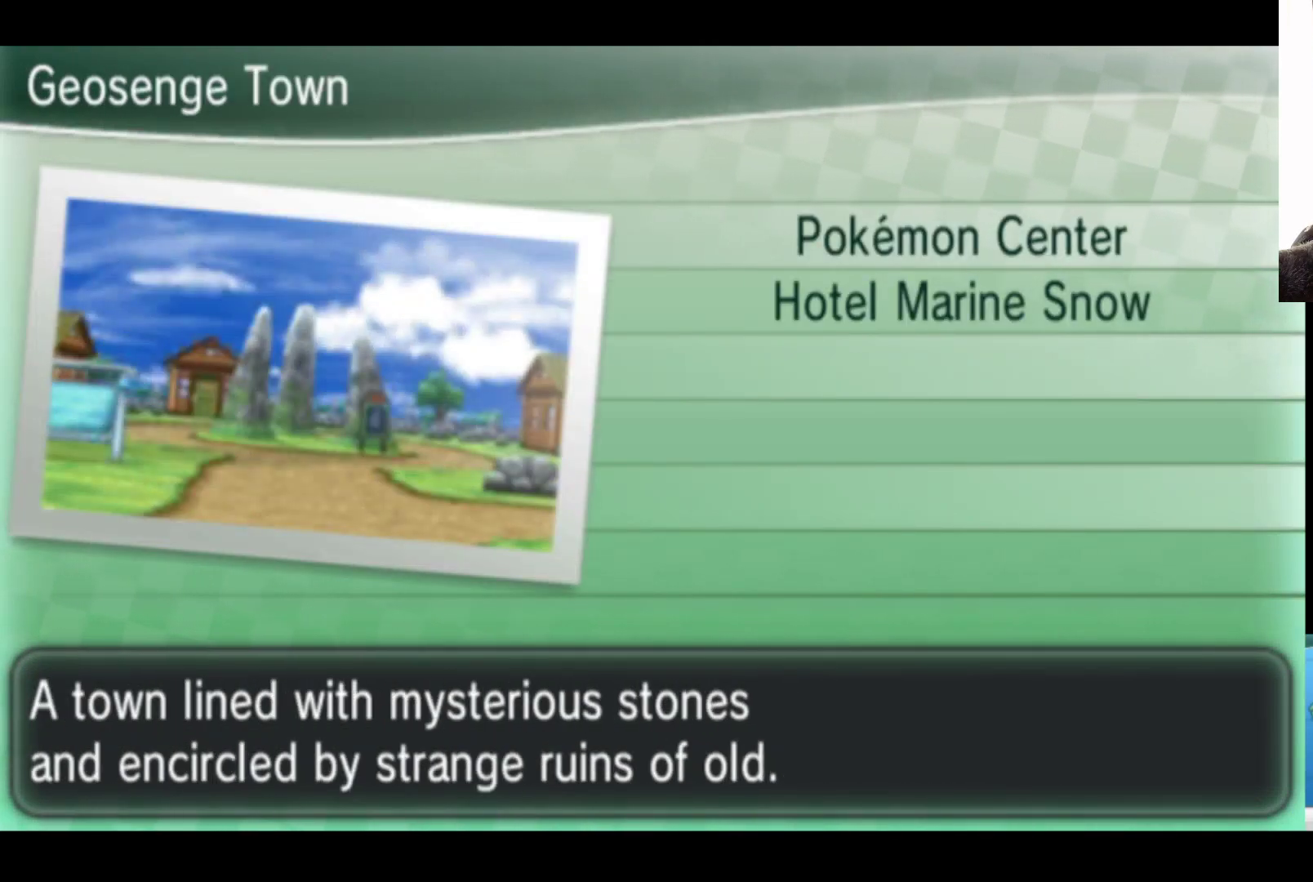
{"buttons": [], "left_stick": "down-right", "right_stick": "center", "events": [[383, "left_stick", "down-right"]]}
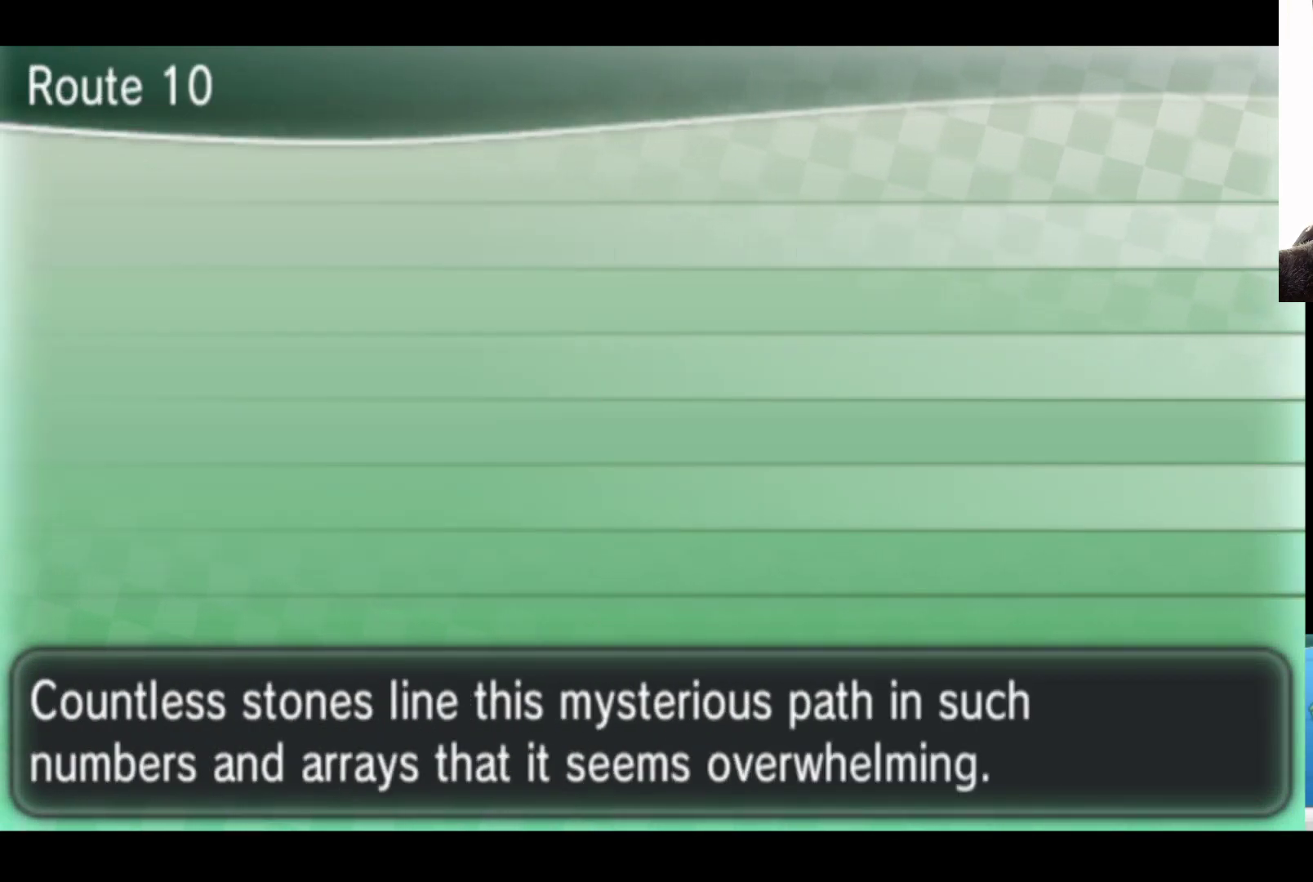
{"buttons": [], "left_stick": "center", "right_stick": "center", "events": [[67, "left_stick", "center"]]}
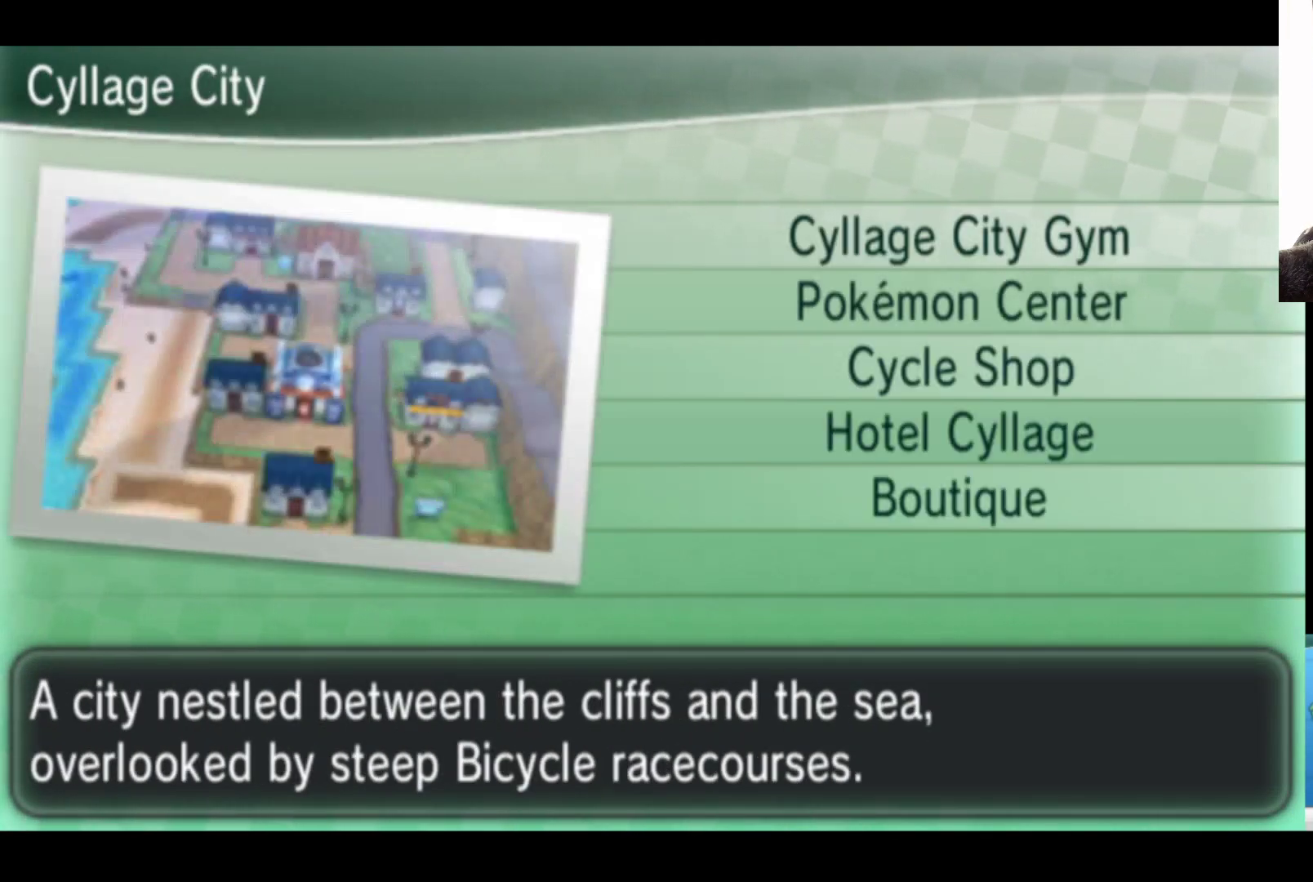
{"buttons": [], "left_stick": "center", "right_stick": "center", "events": []}
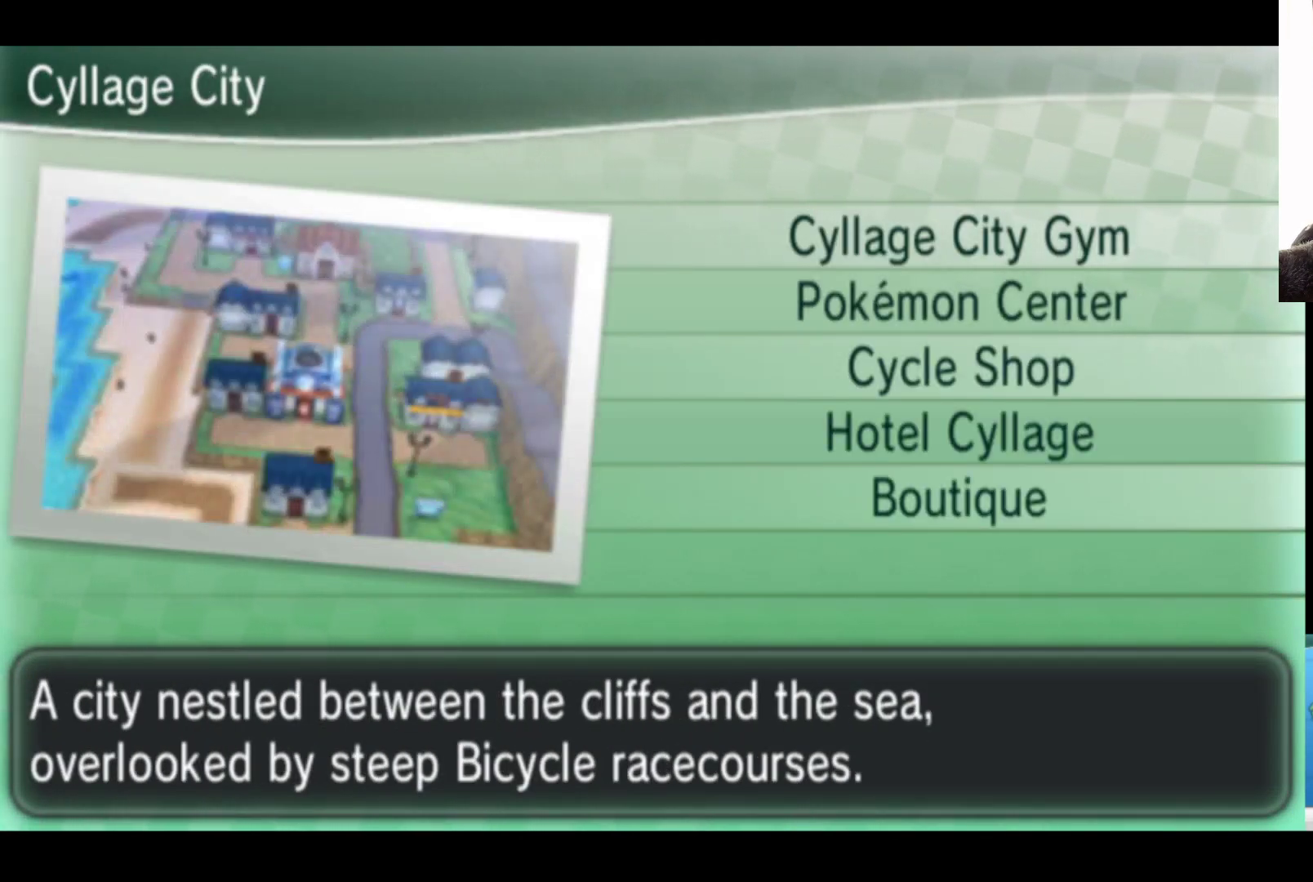
{"buttons": [], "left_stick": "center", "right_stick": "center", "events": []}
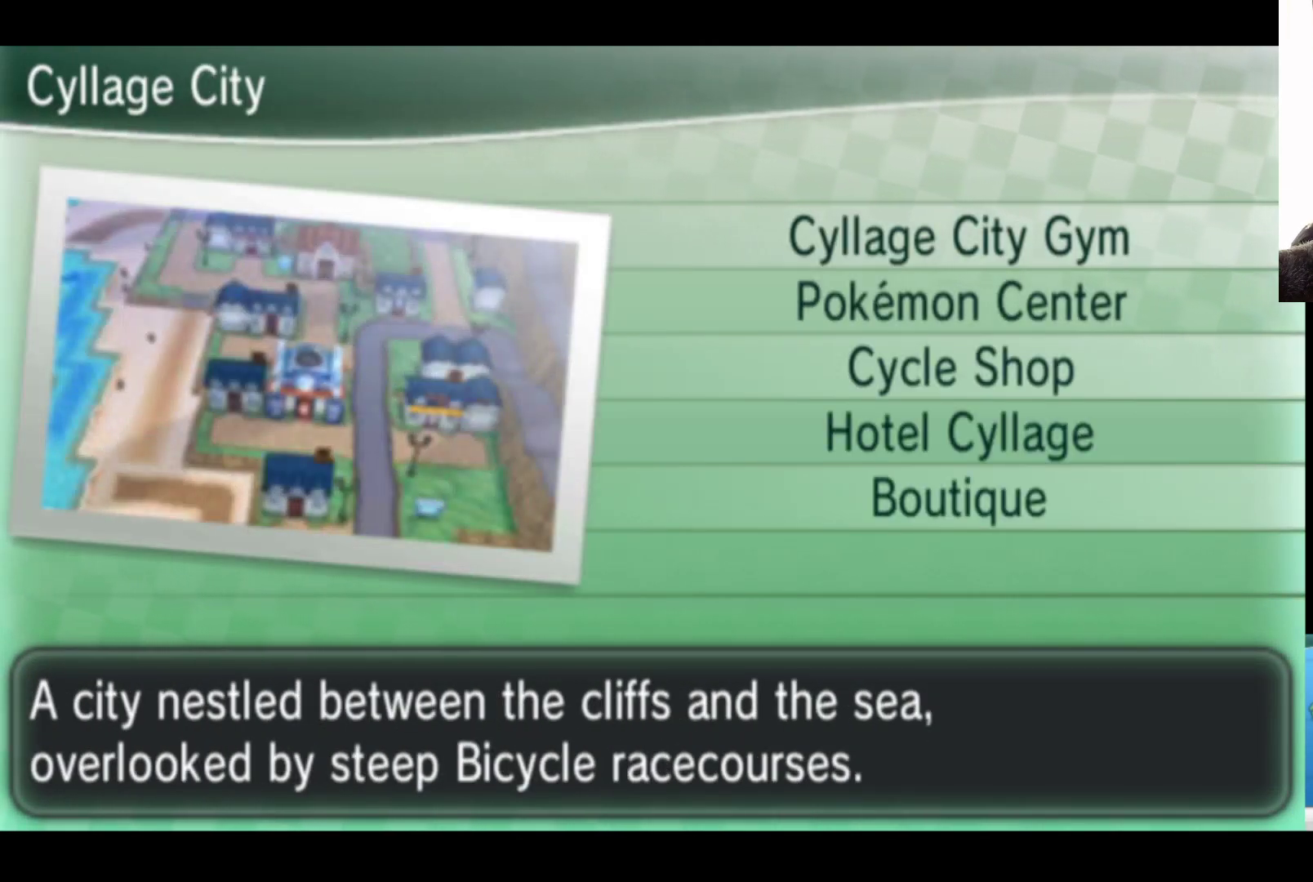
{"buttons": [], "left_stick": "center", "right_stick": "center", "events": [[183, "left_stick", "up-right"], [300, "left_stick", "center"]]}
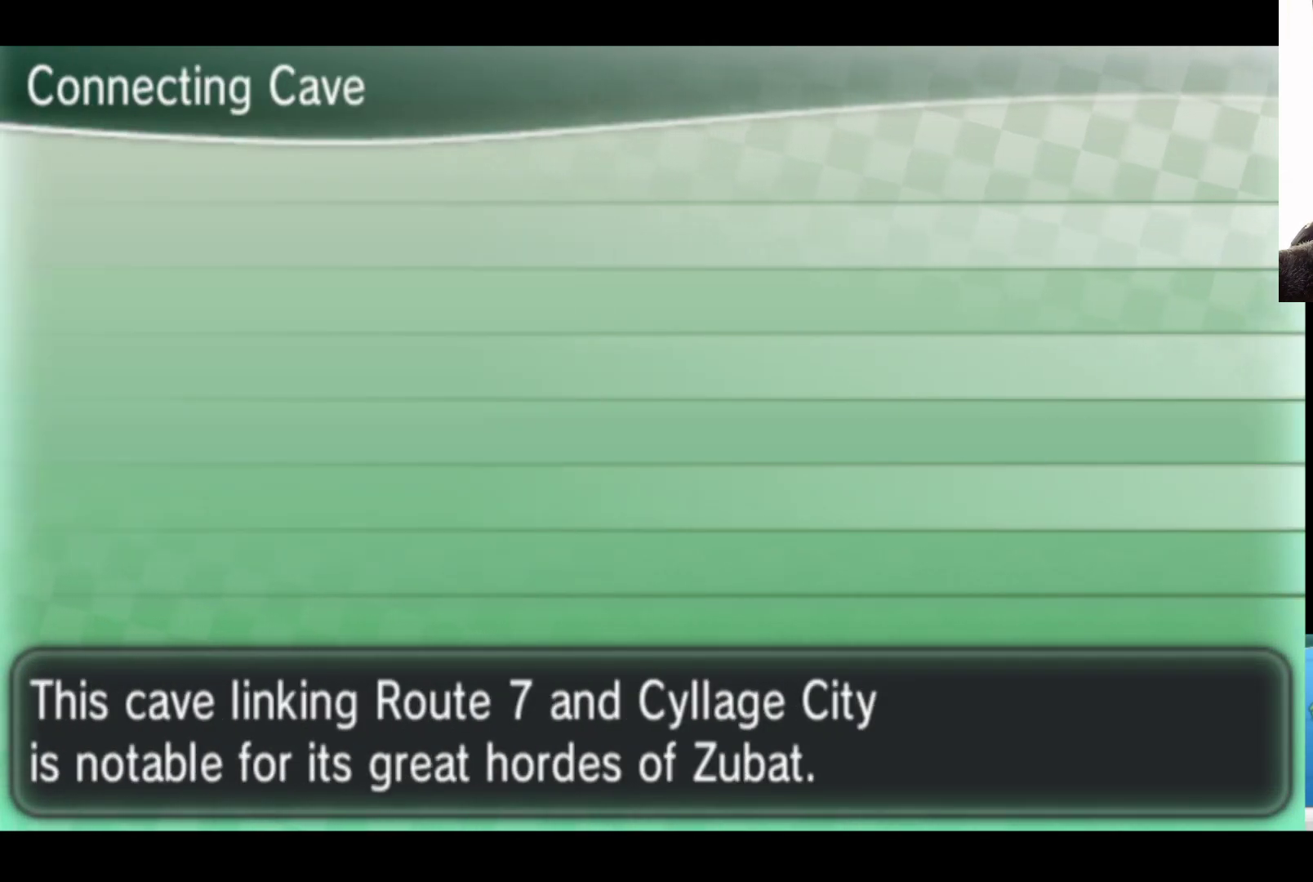
{"buttons": [], "left_stick": "up", "right_stick": "center", "events": [[367, "left_stick", "up"]]}
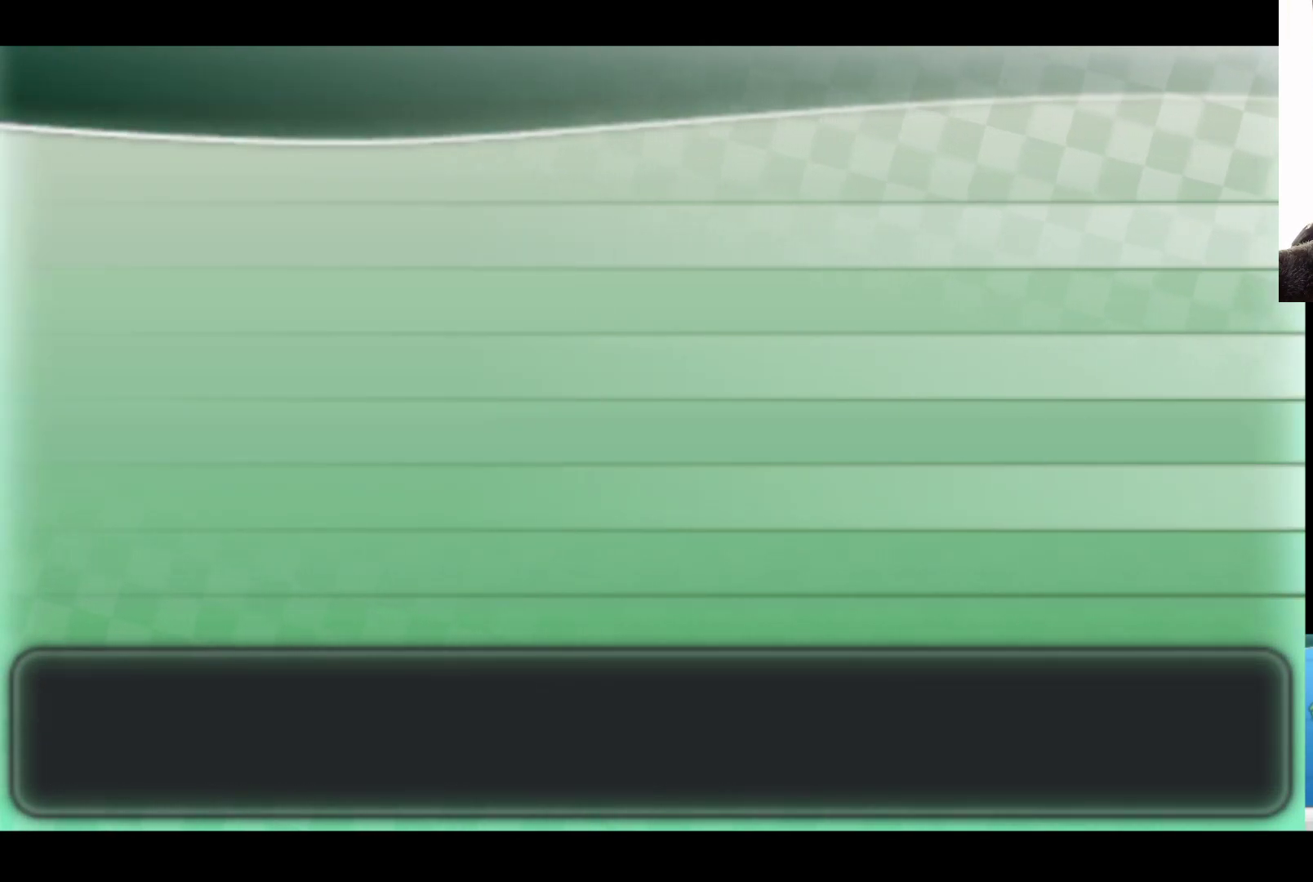
{"buttons": [], "left_stick": "up", "right_stick": "center", "events": [[50, "left_stick", "center"], [467, "left_stick", "up"]]}
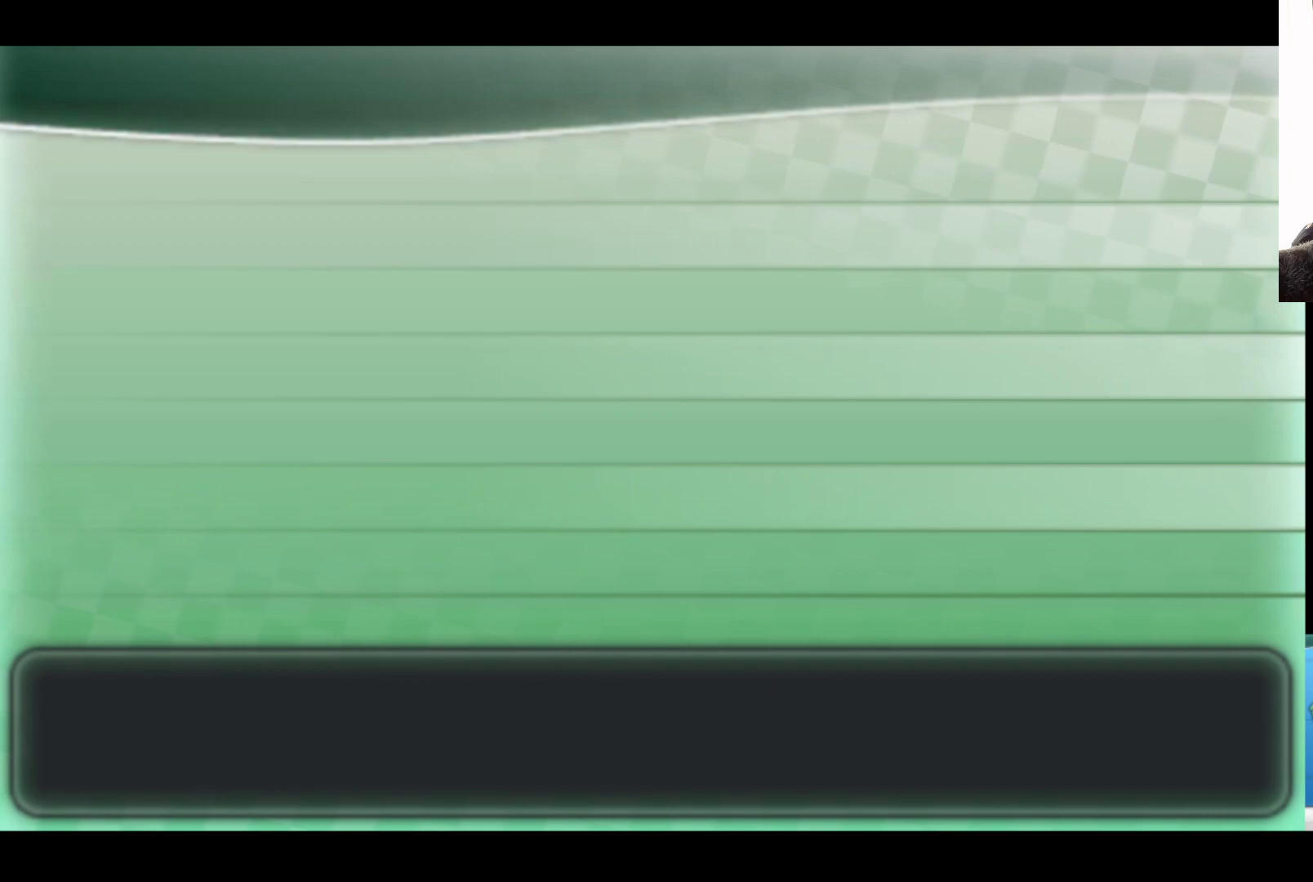
{"buttons": [], "left_stick": "center", "right_stick": "center", "events": [[217, "left_stick", "center"]]}
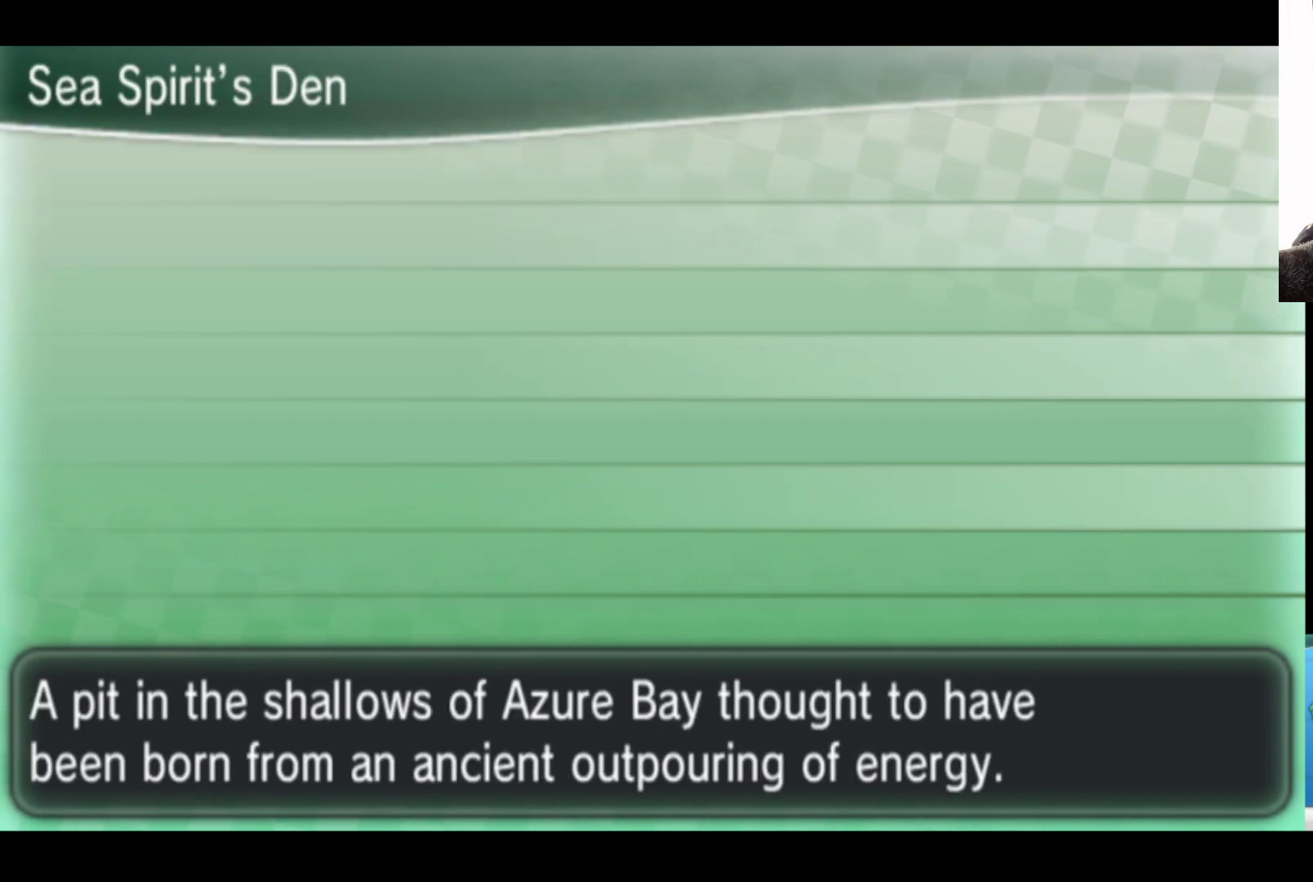
{"buttons": [], "left_stick": "center", "right_stick": "center", "events": []}
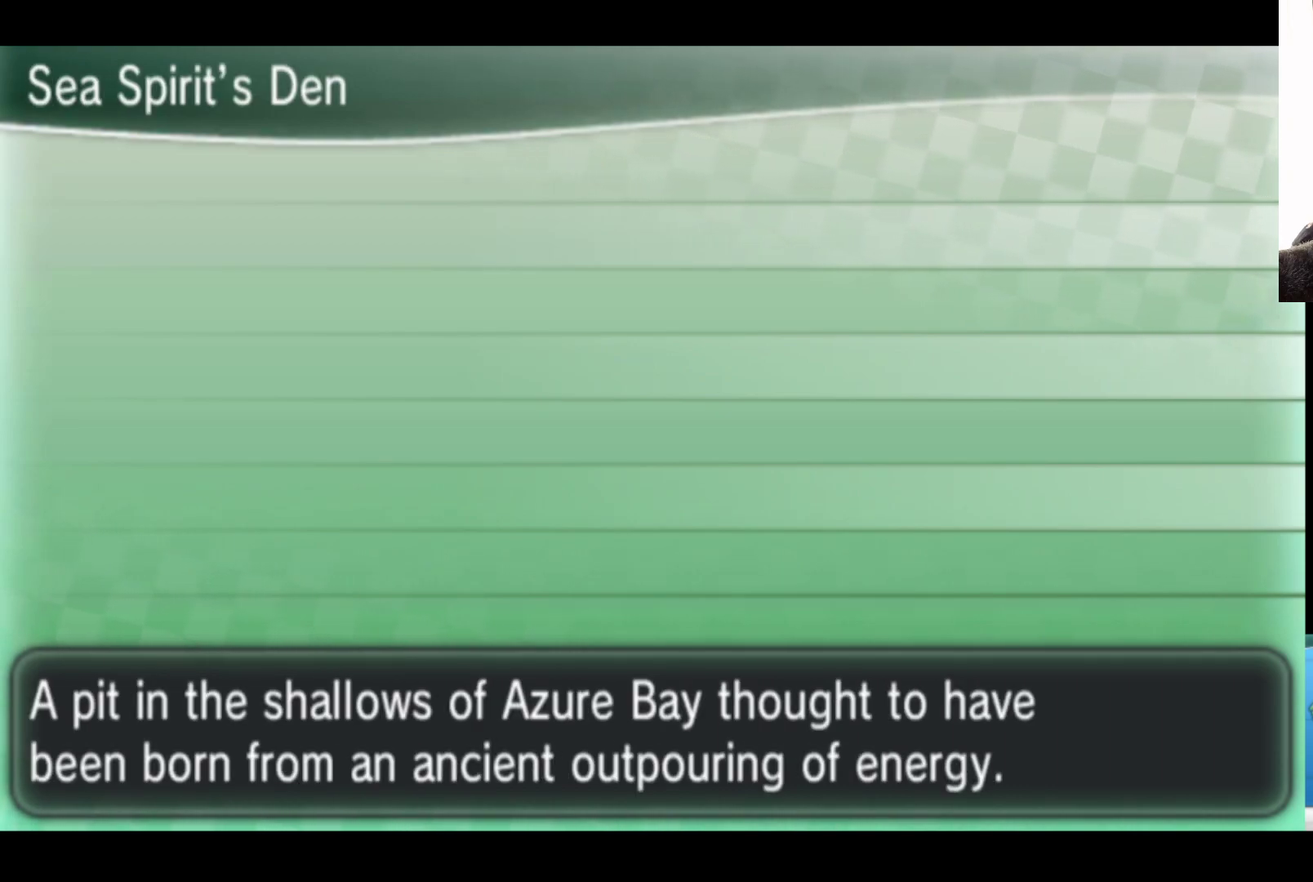
{"buttons": [], "left_stick": "center", "right_stick": "center", "events": []}